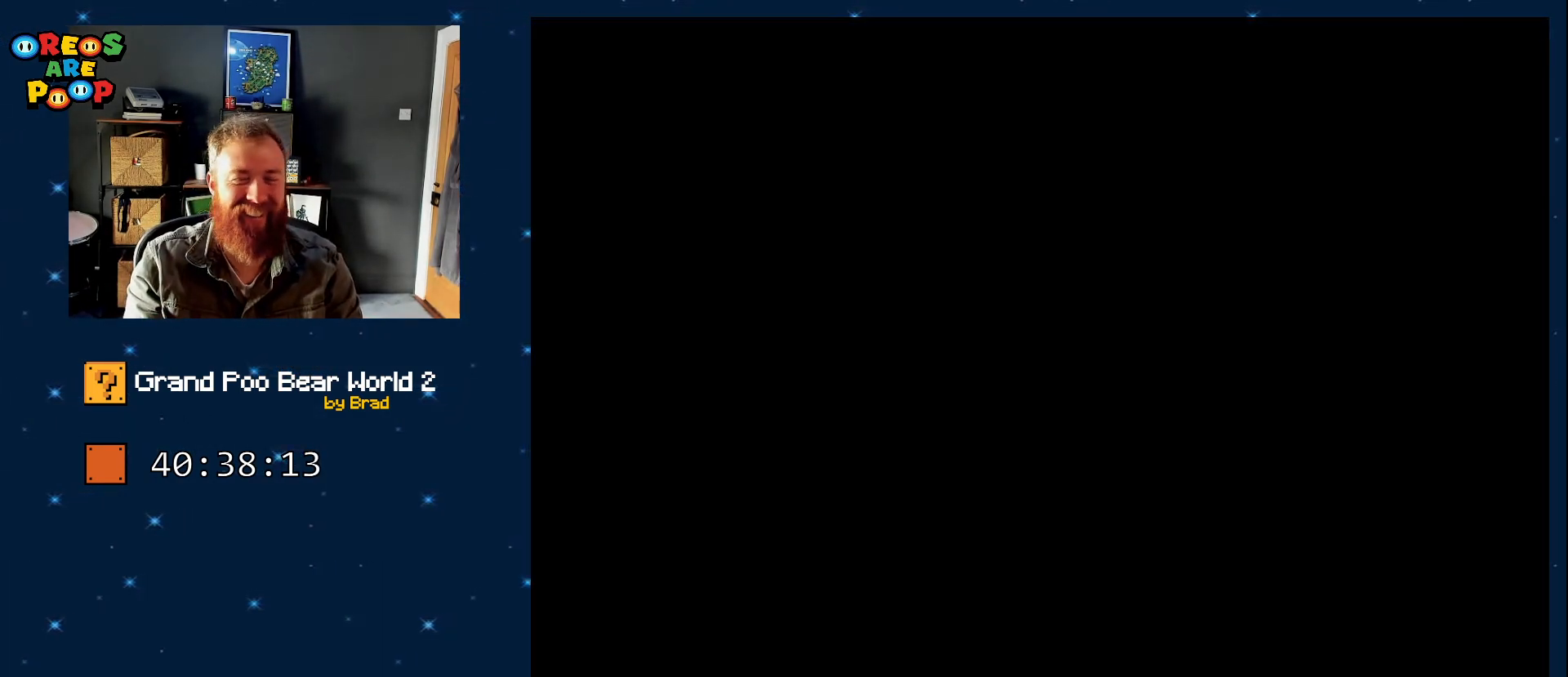
Gameplay with a controller (Nintendo layout); each line is a JSON object with the inputs held at the frame after it (dt_ms = milliseconds from this image to that frame). "events" lists button and stick changes between this image and that frame as [ms after this image, input, new state], when the widget could be followed in between. Not read: L1 L3 R1 R3 SELECT.
{"dt_ms": 500, "buttons": ["B", "Y"], "events": []}
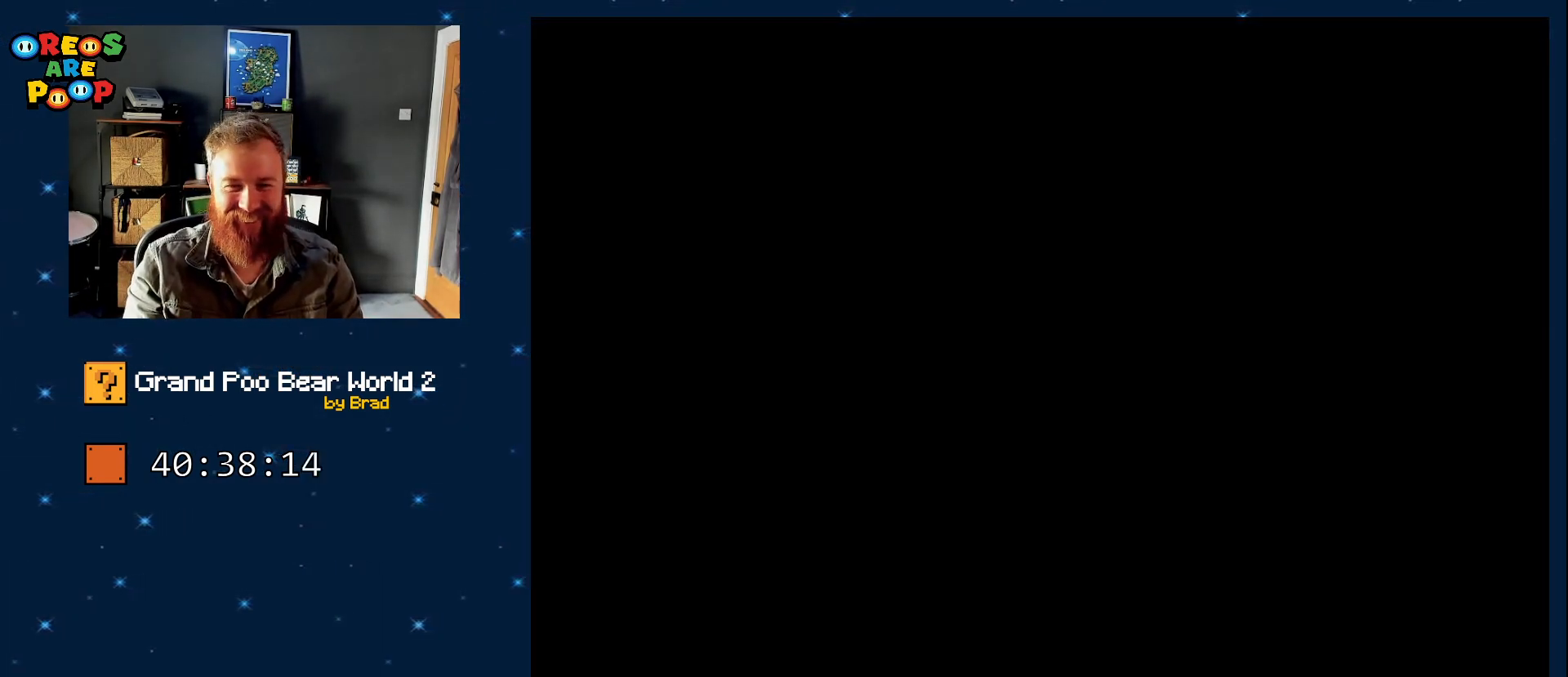
{"dt_ms": 500, "buttons": ["B", "Y"], "events": []}
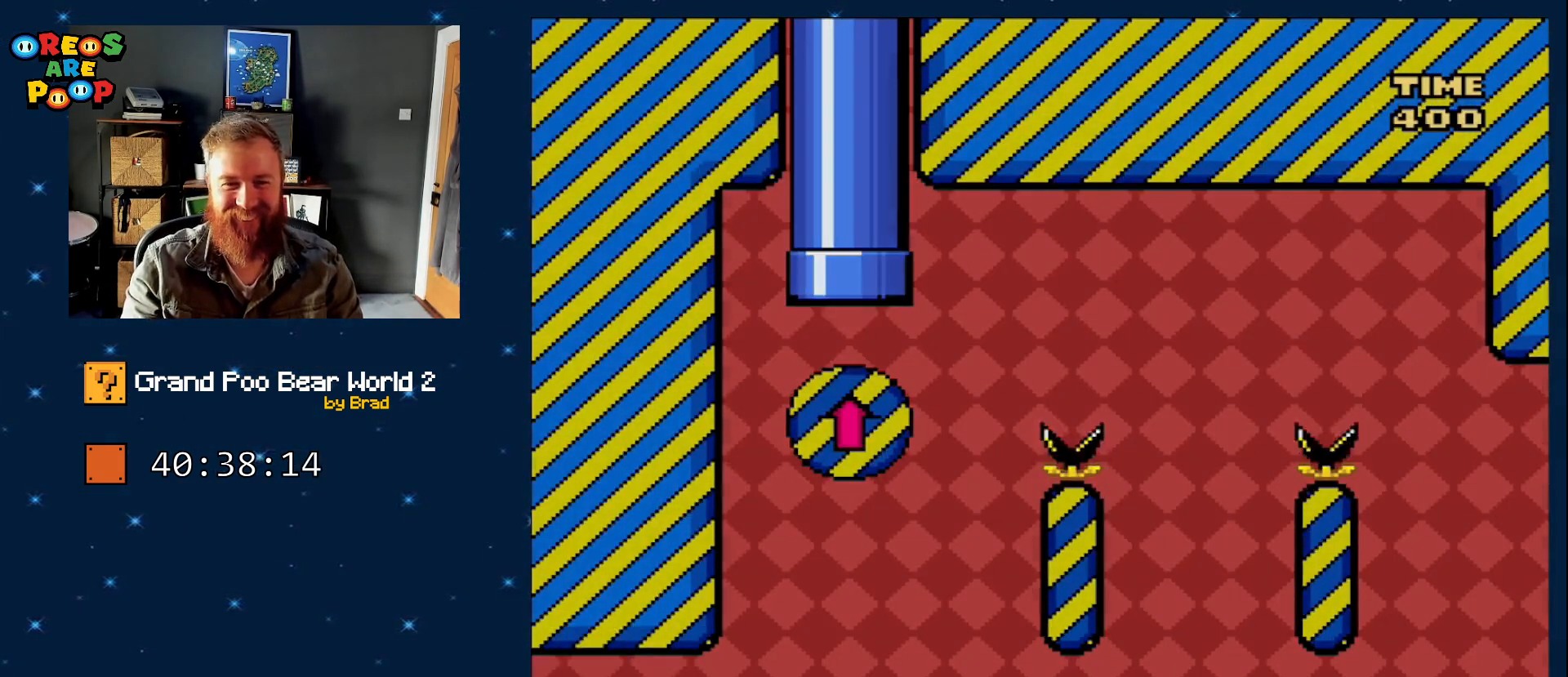
{"dt_ms": 500, "buttons": ["B", "Y", "DPAD_RIGHT"], "events": [[500, "DPAD_RIGHT", "down"]]}
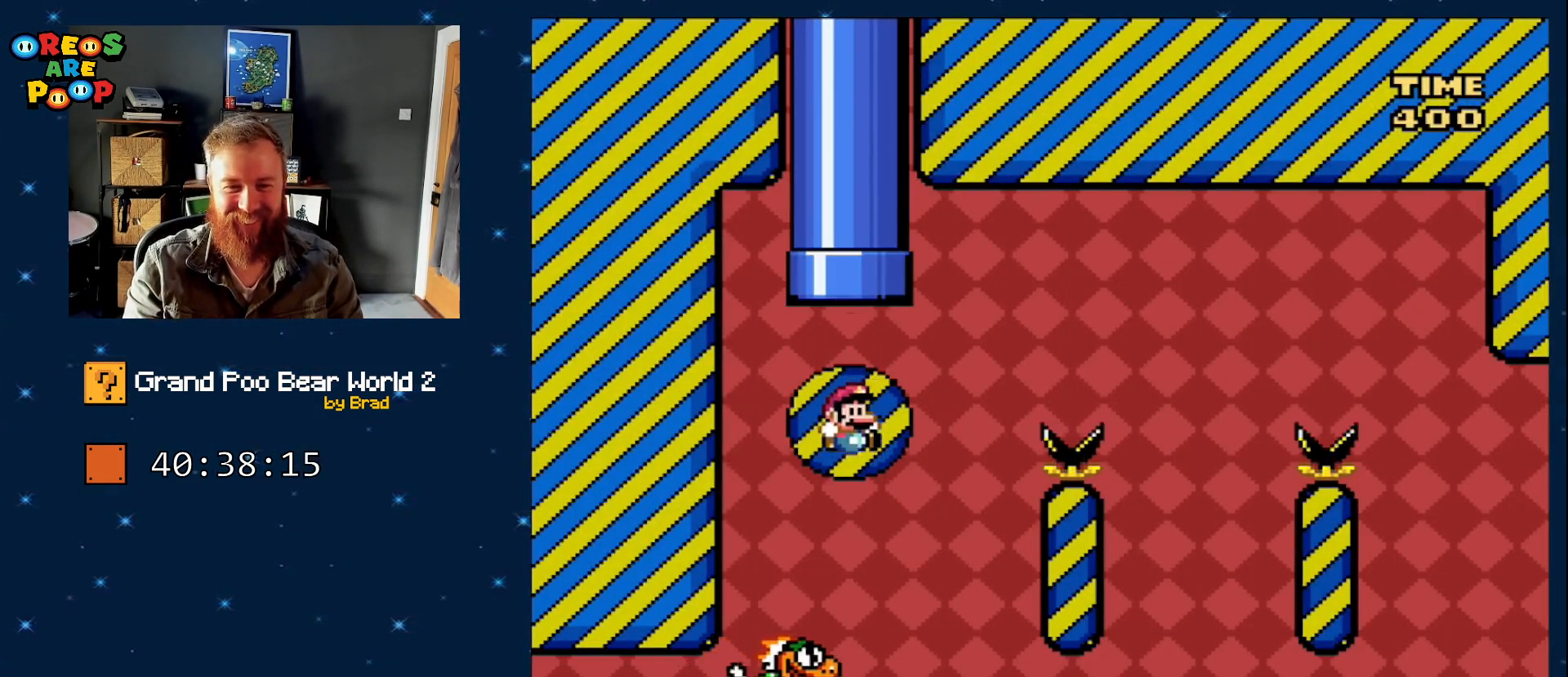
{"dt_ms": 1000, "buttons": ["B", "Y", "DPAD_LEFT"], "events": [[167, "DPAD_RIGHT", "up"], [283, "DPAD_RIGHT", "down"], [733, "DPAD_RIGHT", "up"], [833, "B", "up"], [883, "DPAD_LEFT", "down"], [917, "B", "down"]]}
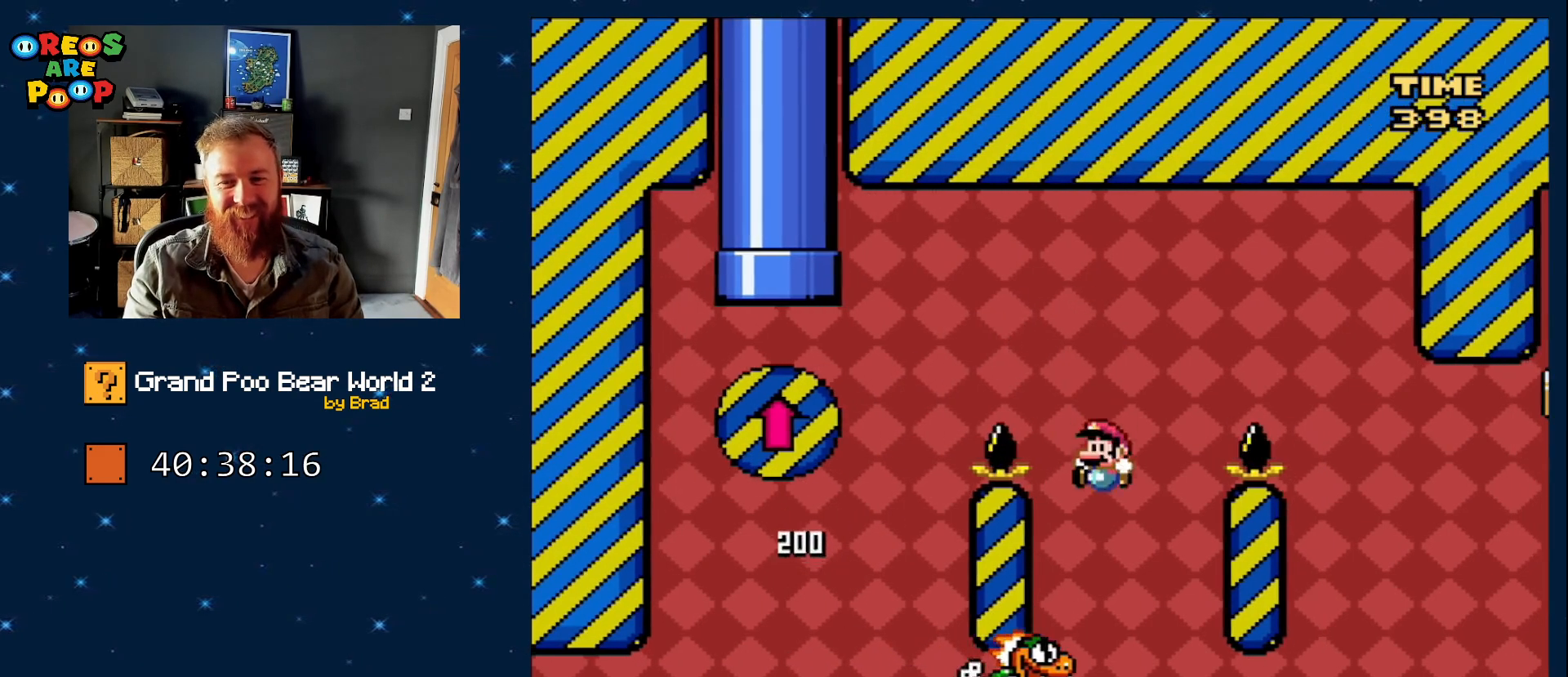
{"dt_ms": 500, "buttons": ["B", "Y", "DPAD_RIGHT"], "events": [[50, "DPAD_LEFT", "up"], [133, "DPAD_RIGHT", "down"], [267, "DPAD_RIGHT", "up"], [350, "DPAD_RIGHT", "down"]]}
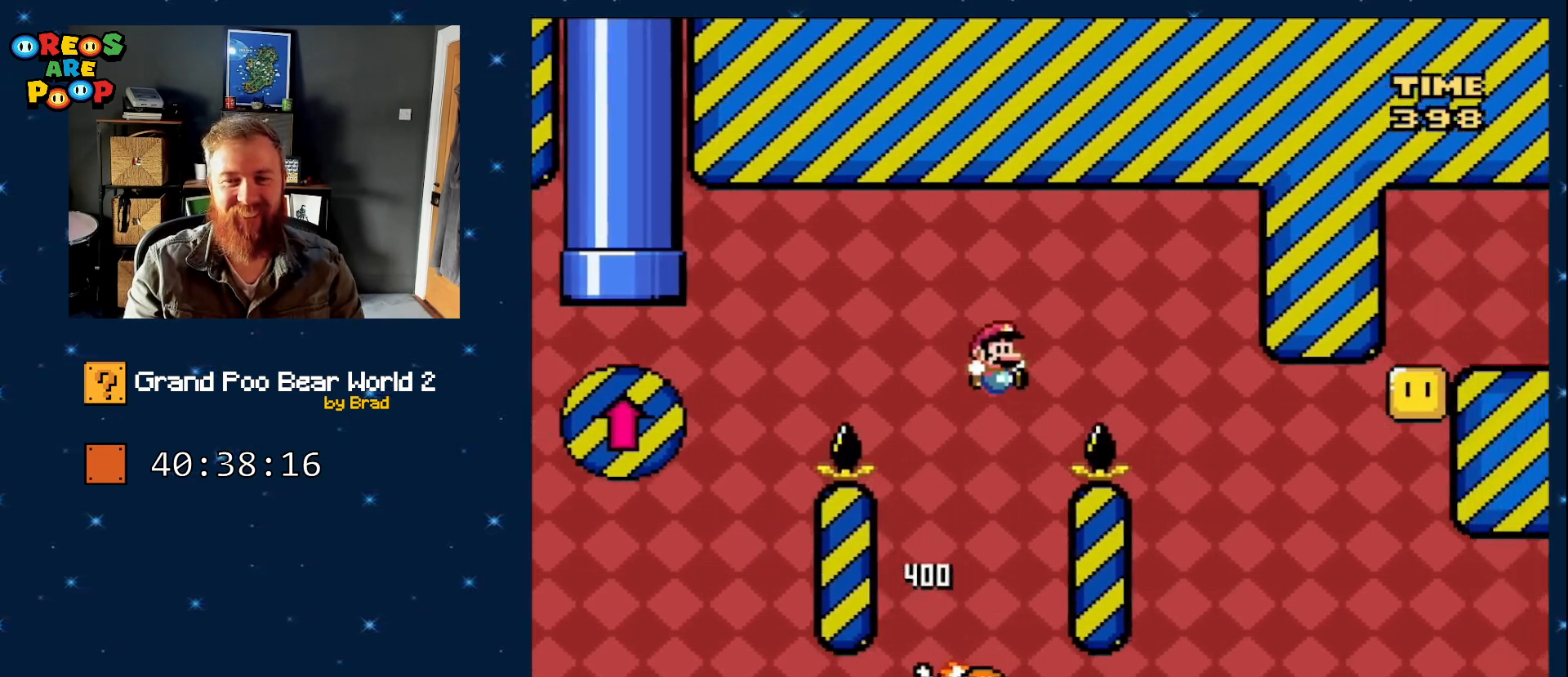
{"dt_ms": 500, "buttons": ["B", "Y"], "events": [[167, "DPAD_RIGHT", "up"], [233, "B", "up"], [350, "DPAD_LEFT", "down"], [450, "B", "down"], [450, "DPAD_LEFT", "up"]]}
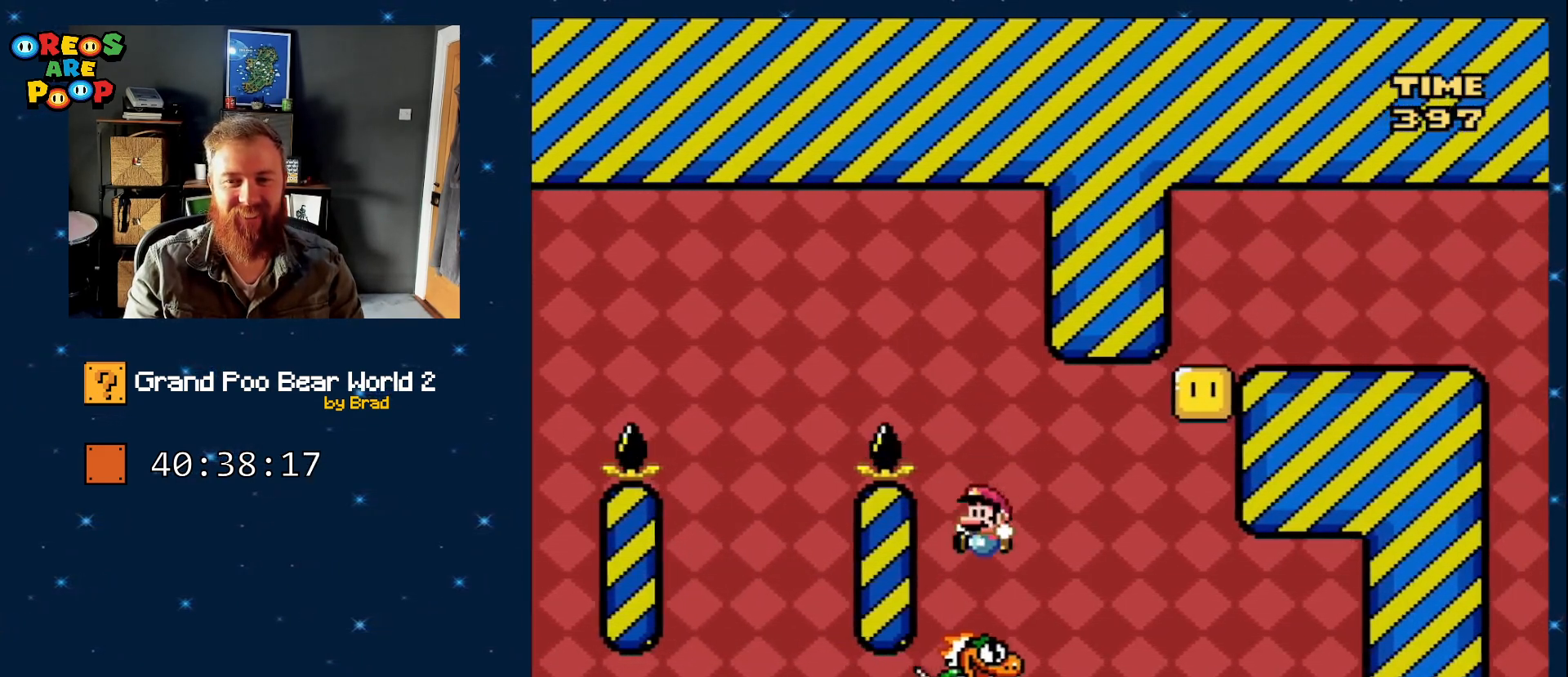
{"dt_ms": 500, "buttons": ["Y"], "events": [[33, "DPAD_RIGHT", "down"], [167, "B", "up"], [167, "DPAD_RIGHT", "up"]]}
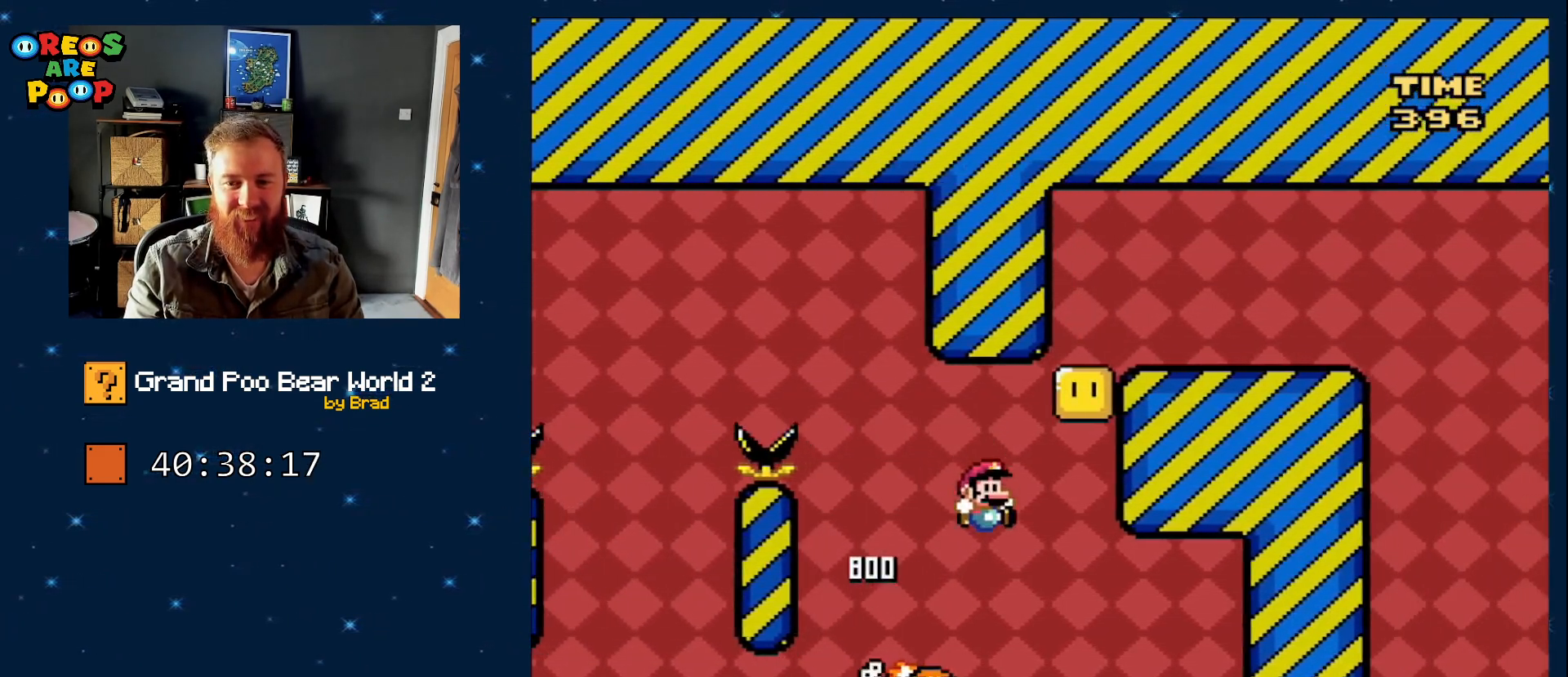
{"dt_ms": 500, "buttons": ["Y", "DPAD_LEFT"], "events": [[100, "B", "down"], [217, "DPAD_RIGHT", "down"], [333, "DPAD_RIGHT", "up"], [367, "B", "up"], [400, "DPAD_LEFT", "down"]]}
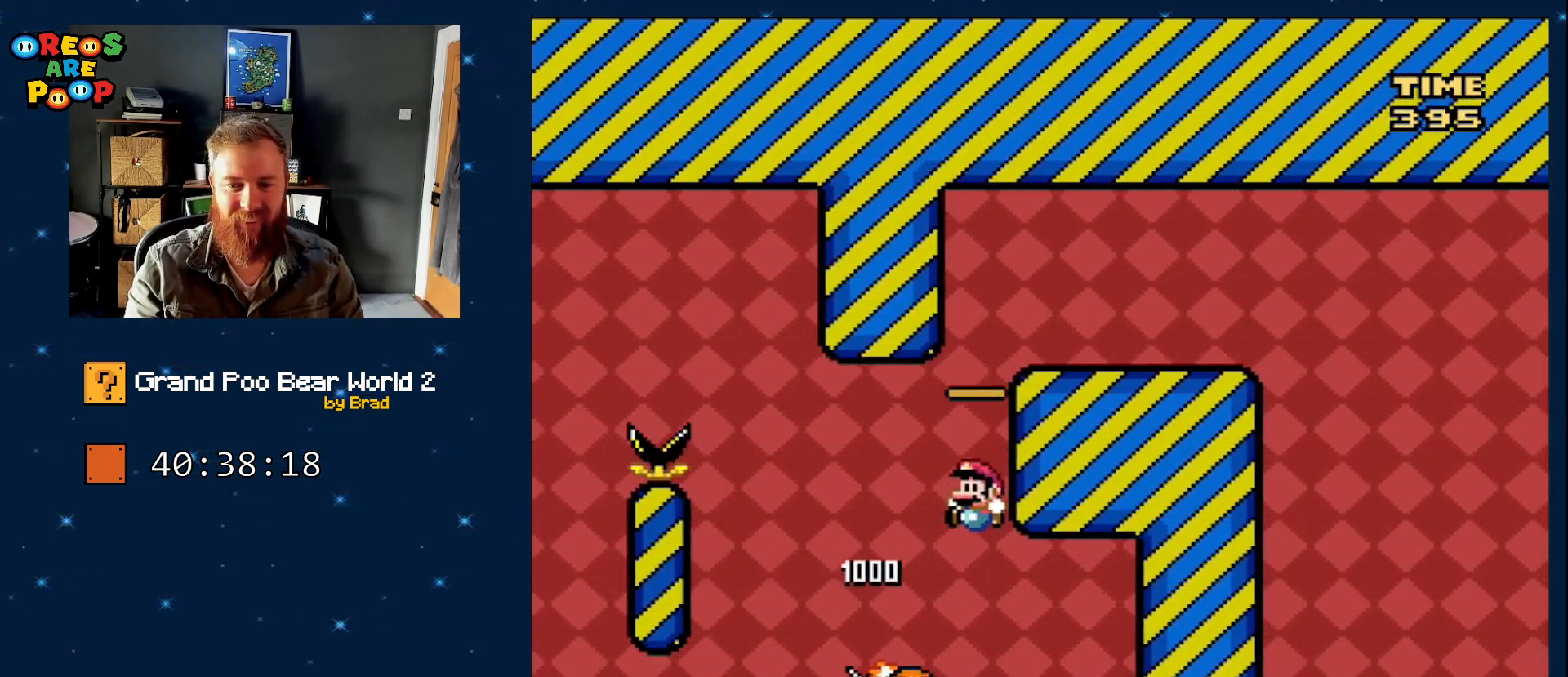
{"dt_ms": 500, "buttons": ["B", "Y", "DPAD_RIGHT"], "events": [[50, "B", "down"], [50, "DPAD_LEFT", "up"], [133, "DPAD_RIGHT", "down"]]}
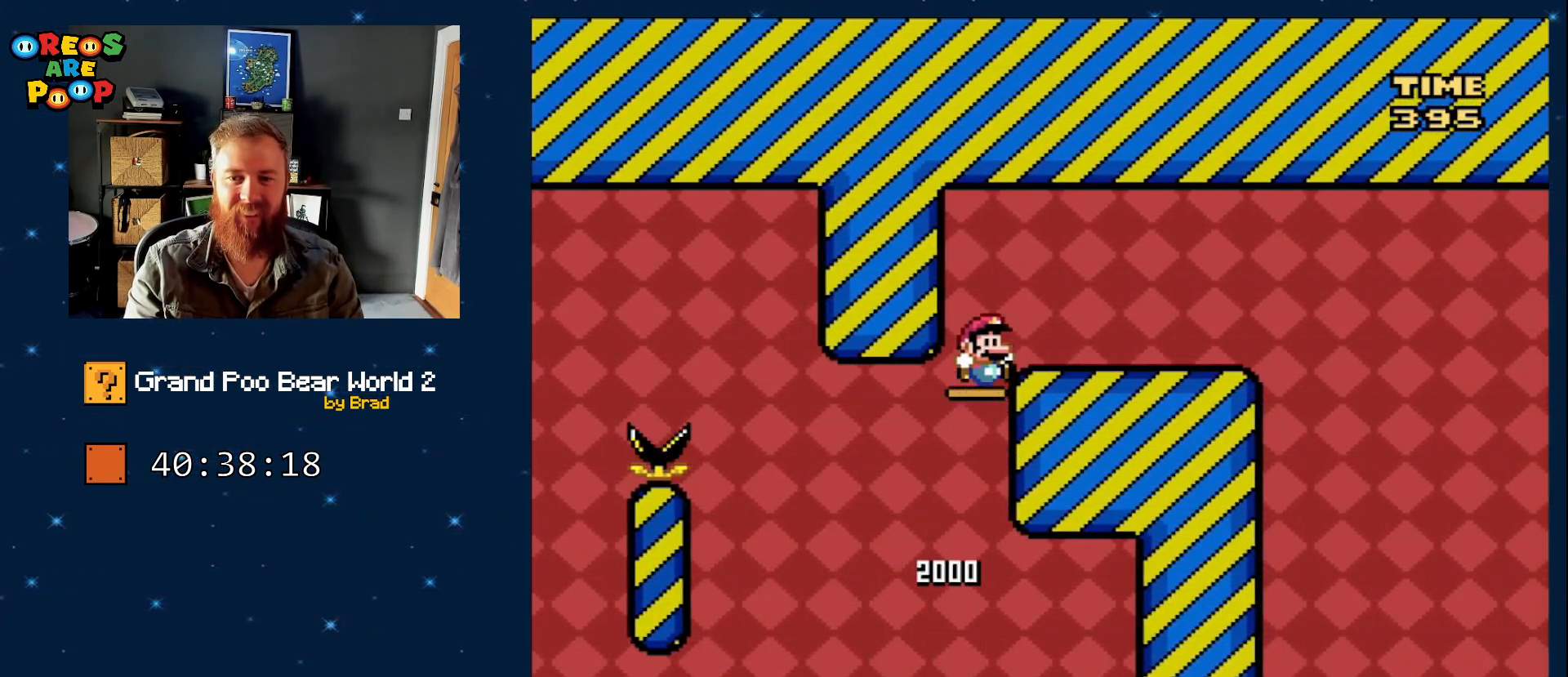
{"dt_ms": 500, "buttons": ["X", "DPAD_RIGHT"], "events": [[350, "B", "up"], [400, "X", "down"], [417, "Y", "up"]]}
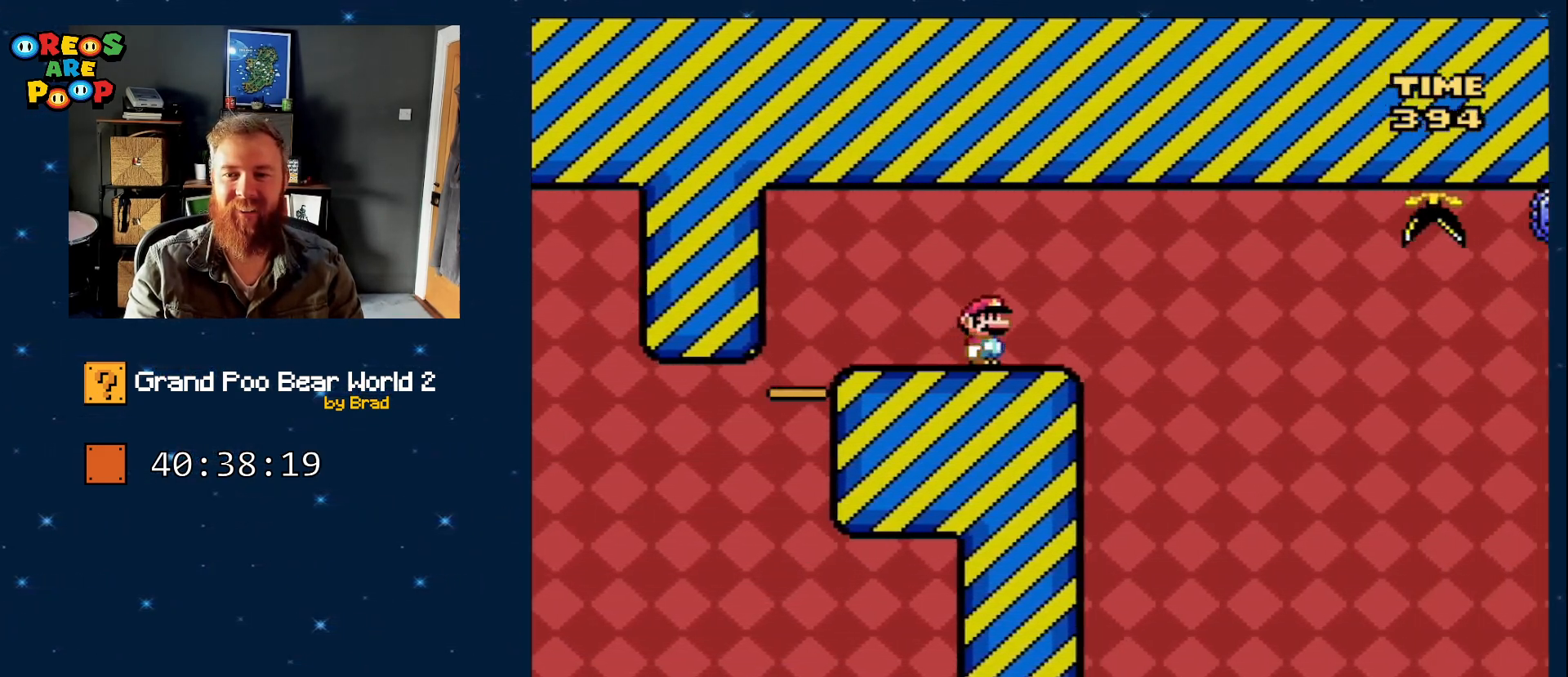
{"dt_ms": 500, "buttons": ["X", "DPAD_RIGHT"], "events": [[33, "DPAD_RIGHT", "up"], [100, "DPAD_LEFT", "down"], [250, "DPAD_LEFT", "up"], [450, "DPAD_RIGHT", "down"]]}
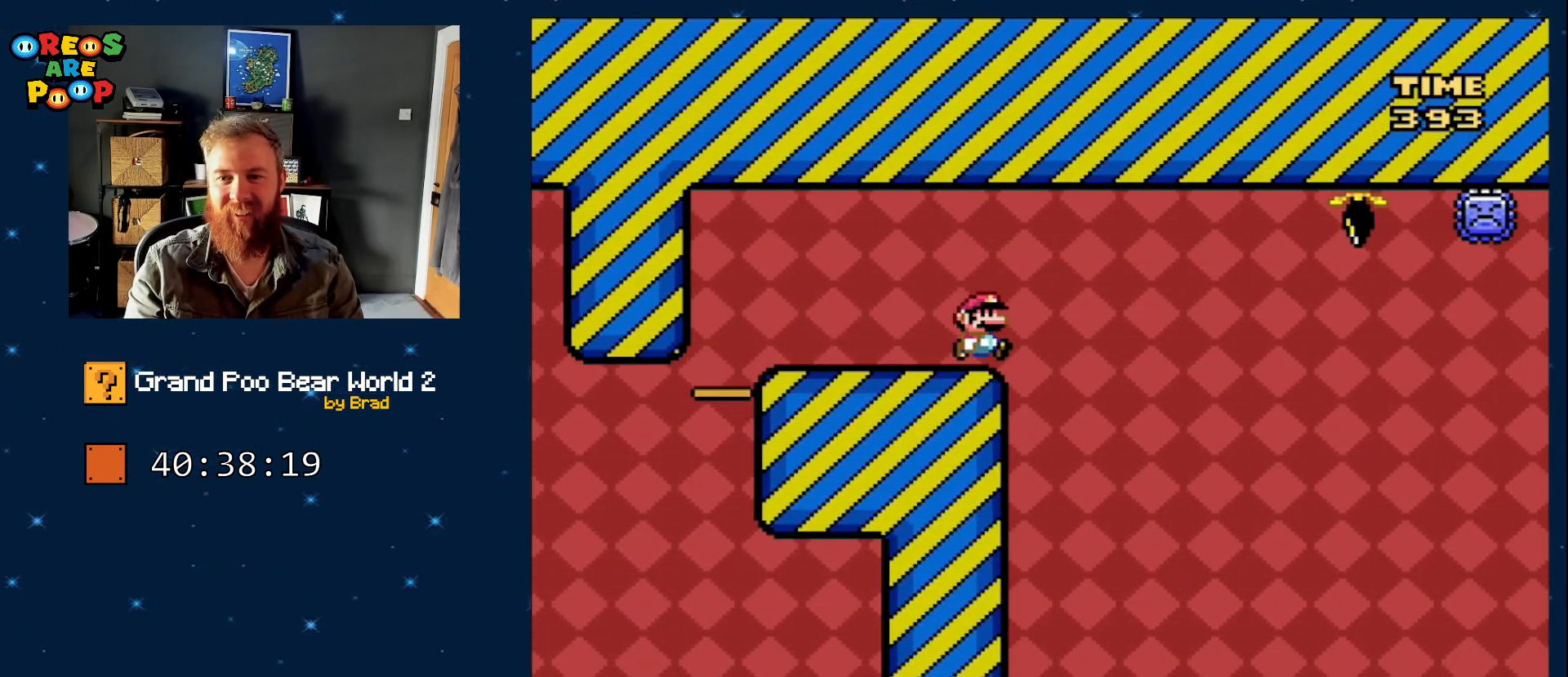
{"dt_ms": 500, "buttons": ["A", "X", "DPAD_RIGHT"], "events": [[167, "A", "down"]]}
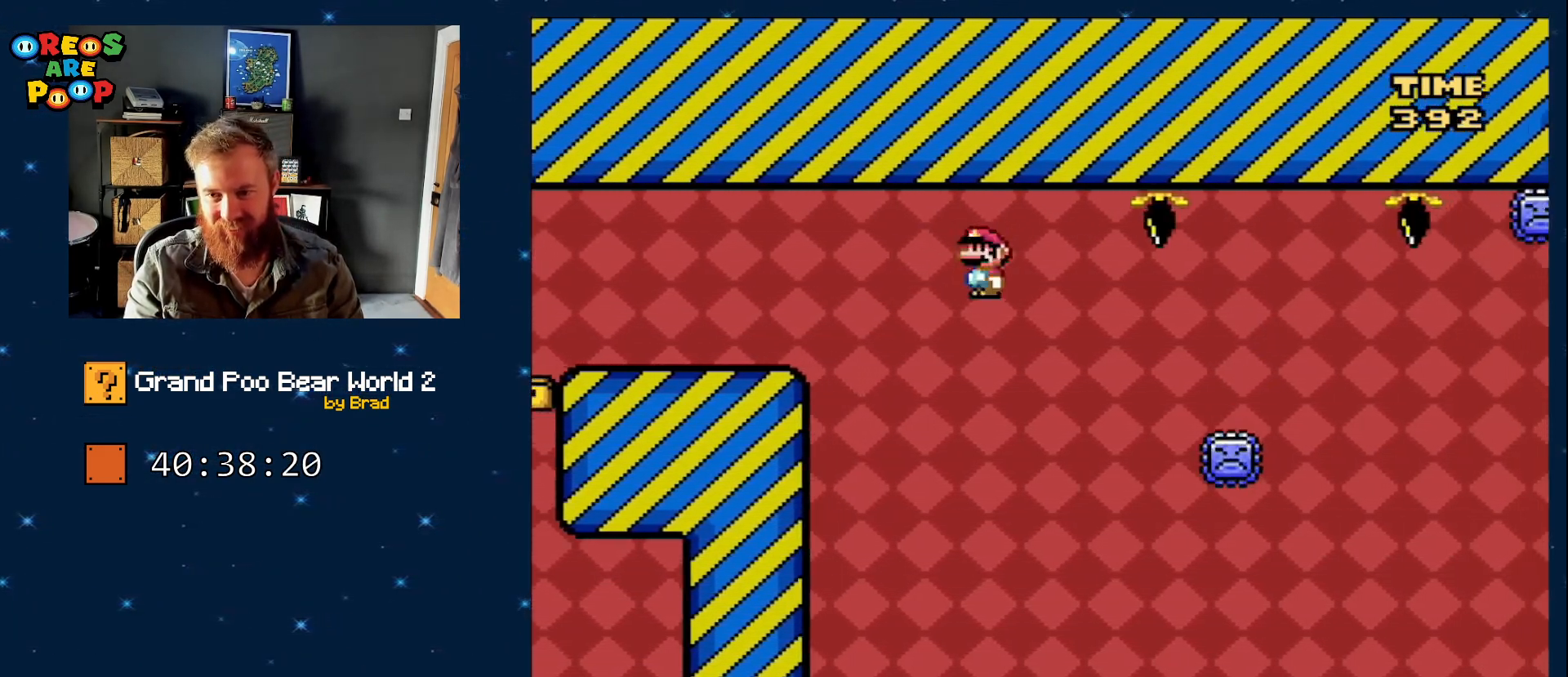
{"dt_ms": 500, "buttons": ["A", "X", "DPAD_RIGHT"], "events": []}
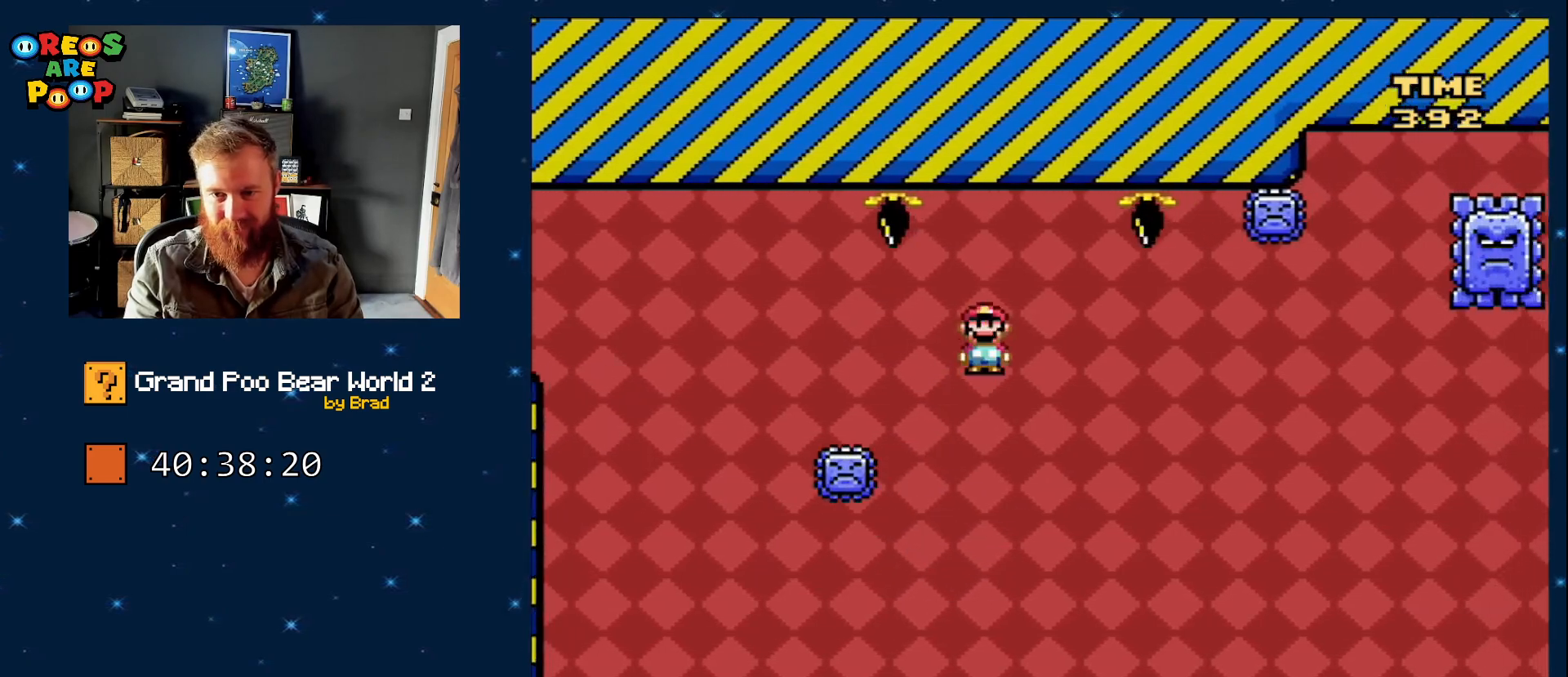
{"dt_ms": 500, "buttons": ["X", "DPAD_RIGHT"], "events": [[17, "DPAD_RIGHT", "up"], [100, "DPAD_LEFT", "down"], [267, "DPAD_LEFT", "up"], [300, "A", "up"], [350, "DPAD_RIGHT", "down"]]}
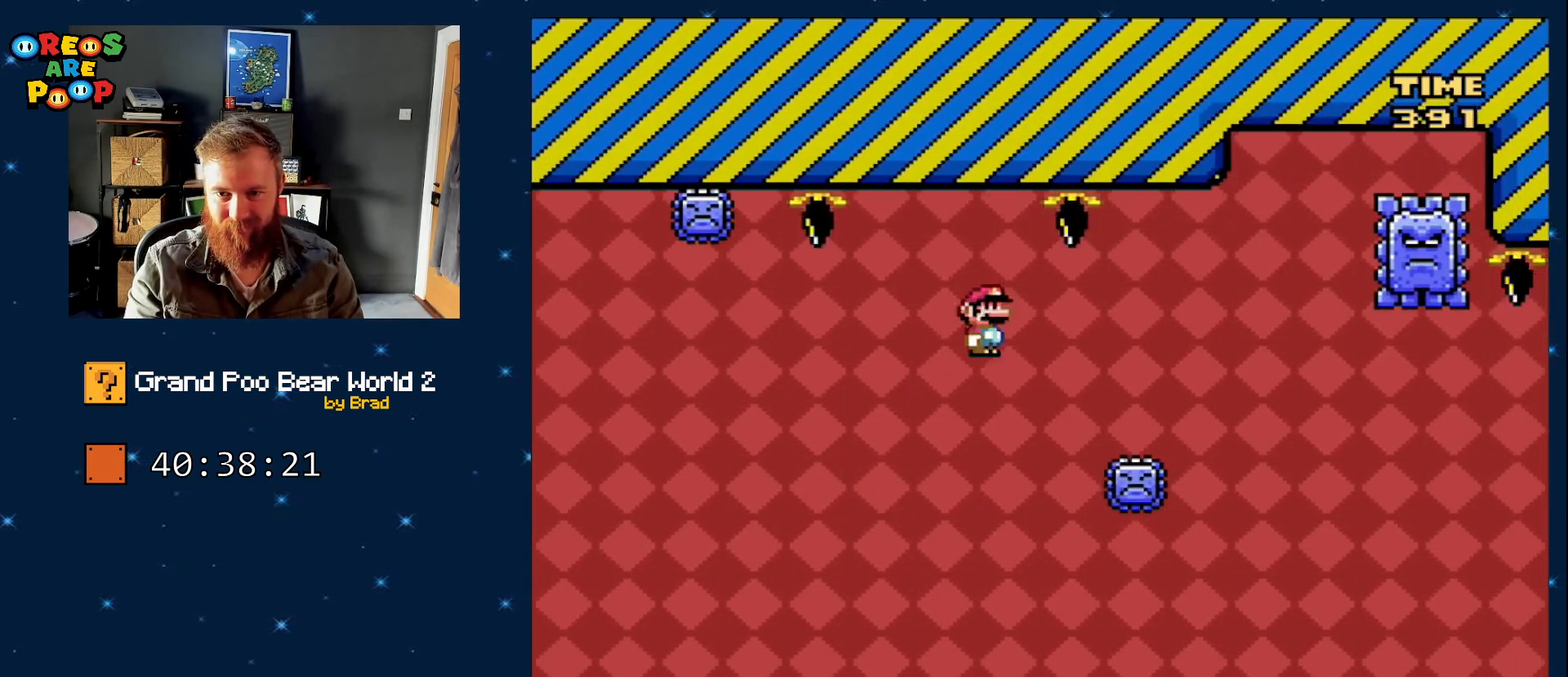
{"dt_ms": 500, "buttons": ["A", "X", "DPAD_RIGHT"], "events": [[17, "A", "down"]]}
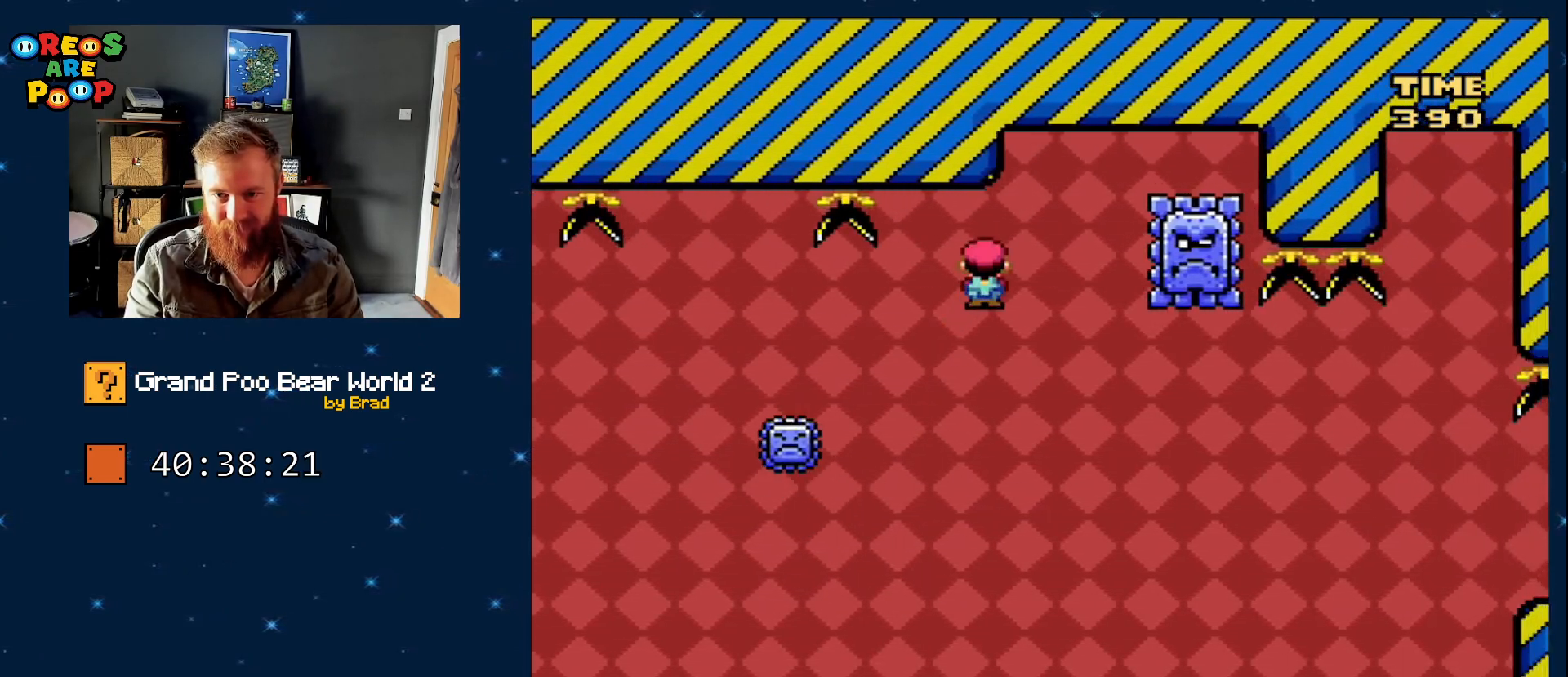
{"dt_ms": 500, "buttons": ["X"], "events": [[67, "DPAD_RIGHT", "up"], [167, "DPAD_LEFT", "down"], [350, "DPAD_LEFT", "up"], [383, "A", "up"]]}
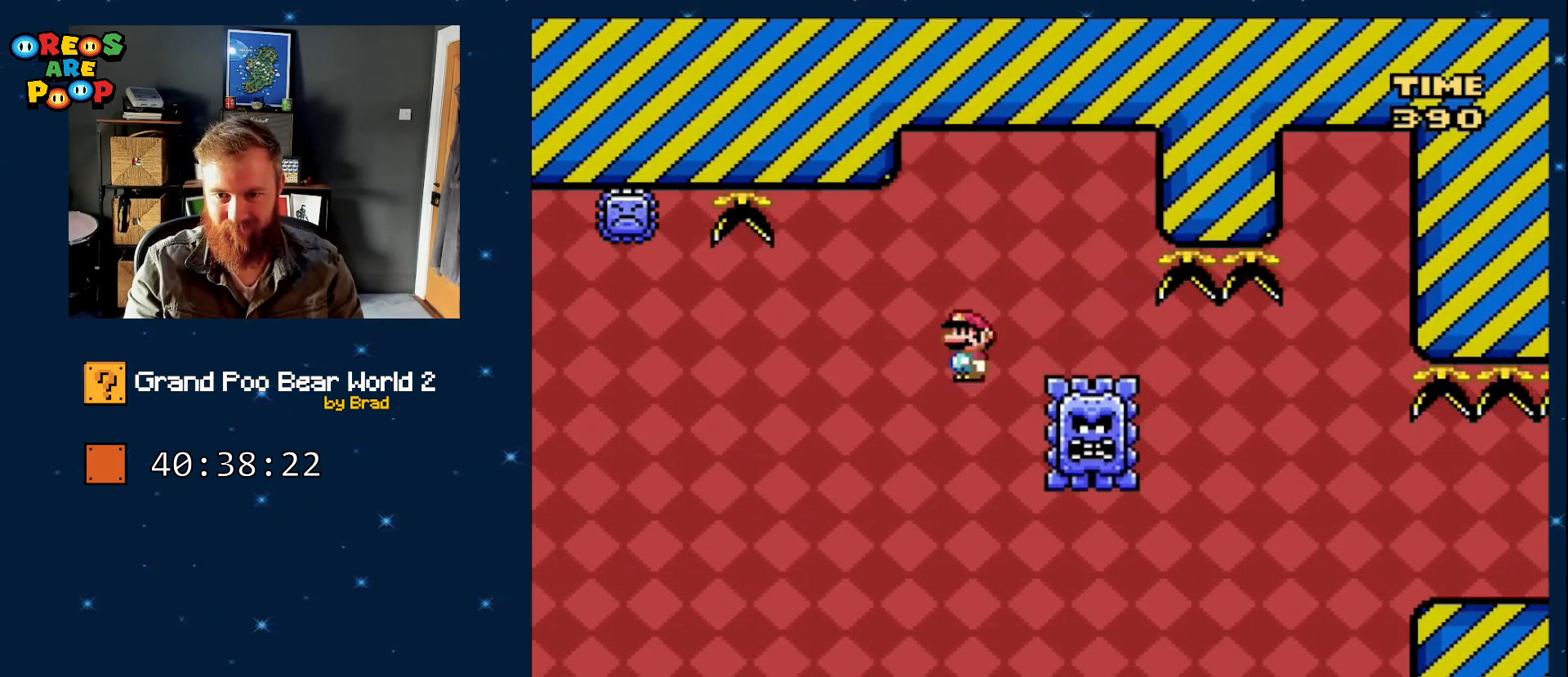
{"dt_ms": 500, "buttons": ["X", "DPAD_RIGHT"], "events": [[17, "A", "down"], [17, "DPAD_RIGHT", "down"], [417, "A", "up"]]}
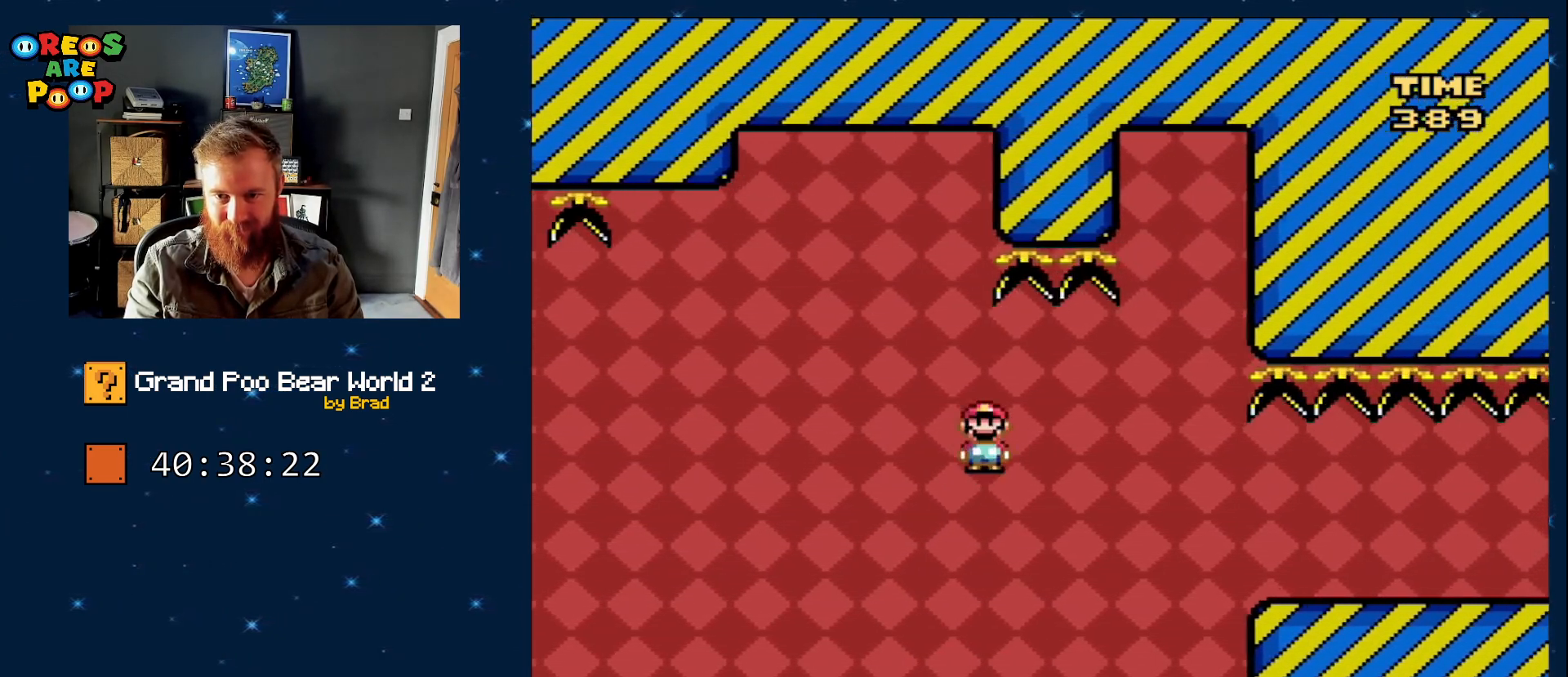
{"dt_ms": 500, "buttons": ["A", "X"], "events": [[50, "A", "down"], [483, "DPAD_RIGHT", "up"]]}
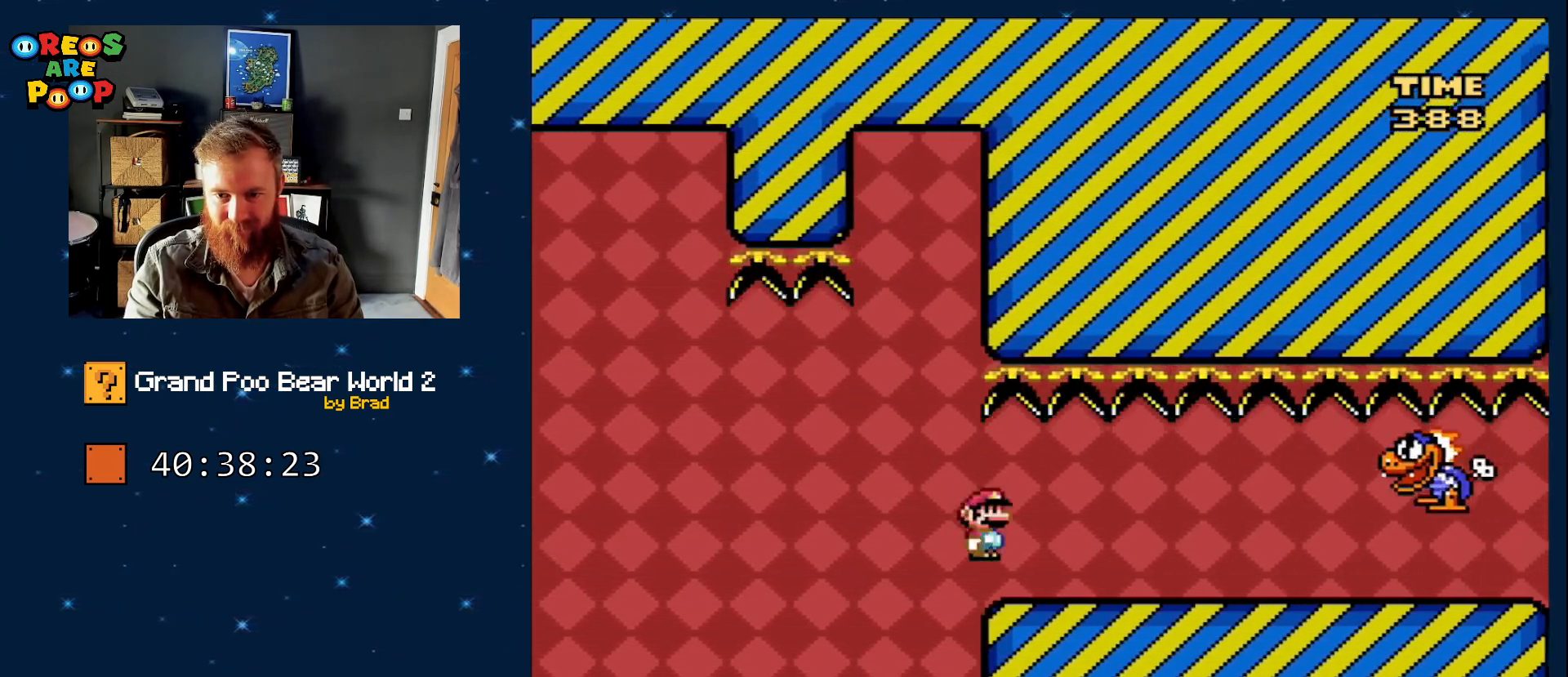
{"dt_ms": 500, "buttons": ["Y"], "events": [[17, "A", "up"], [50, "DPAD_LEFT", "down"], [100, "X", "up"], [150, "Y", "down"], [200, "DPAD_LEFT", "up"]]}
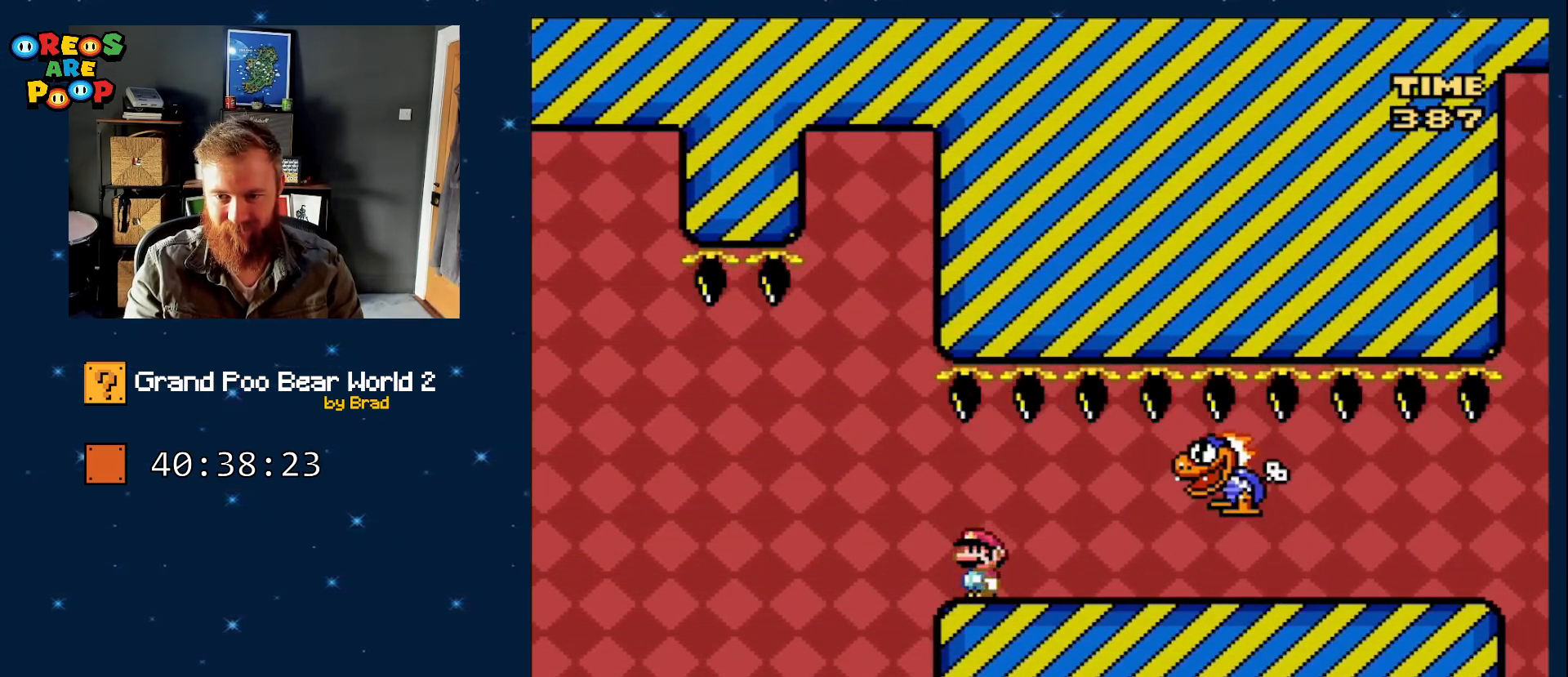
{"dt_ms": 500, "buttons": ["Y", "DPAD_RIGHT"], "events": [[250, "DPAD_RIGHT", "down"]]}
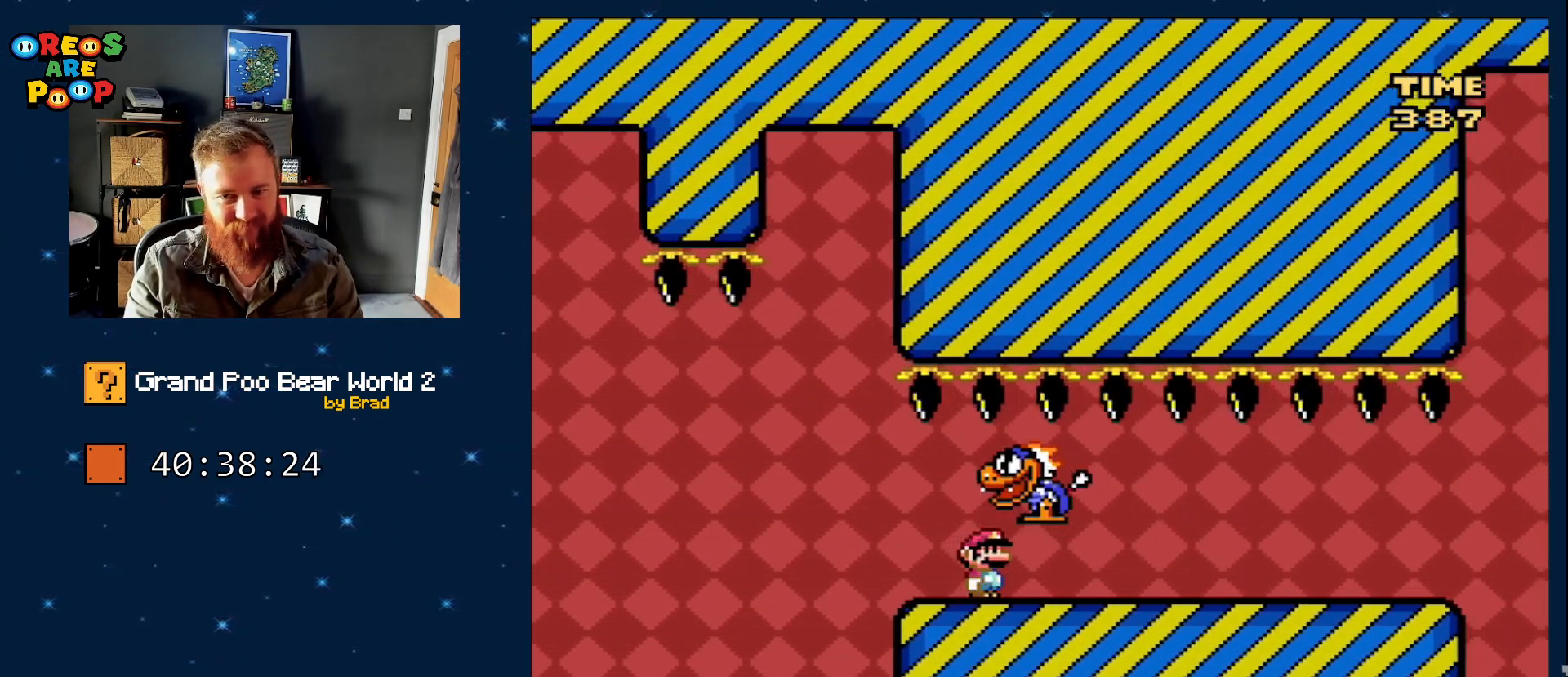
{"dt_ms": 500, "buttons": ["Y", "DPAD_RIGHT"], "events": []}
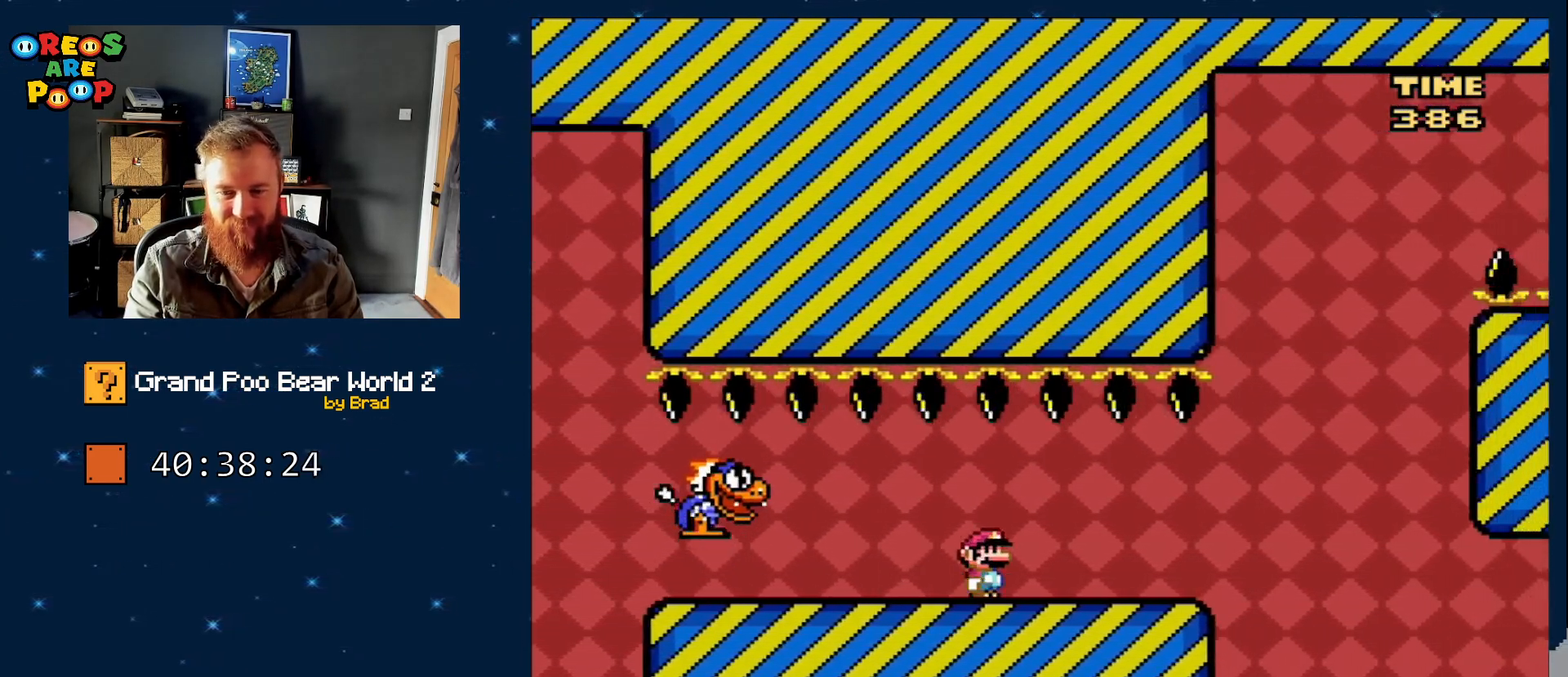
{"dt_ms": 500, "buttons": ["Y"], "events": [[50, "DPAD_RIGHT", "up"], [133, "DPAD_LEFT", "down"], [267, "DPAD_LEFT", "up"]]}
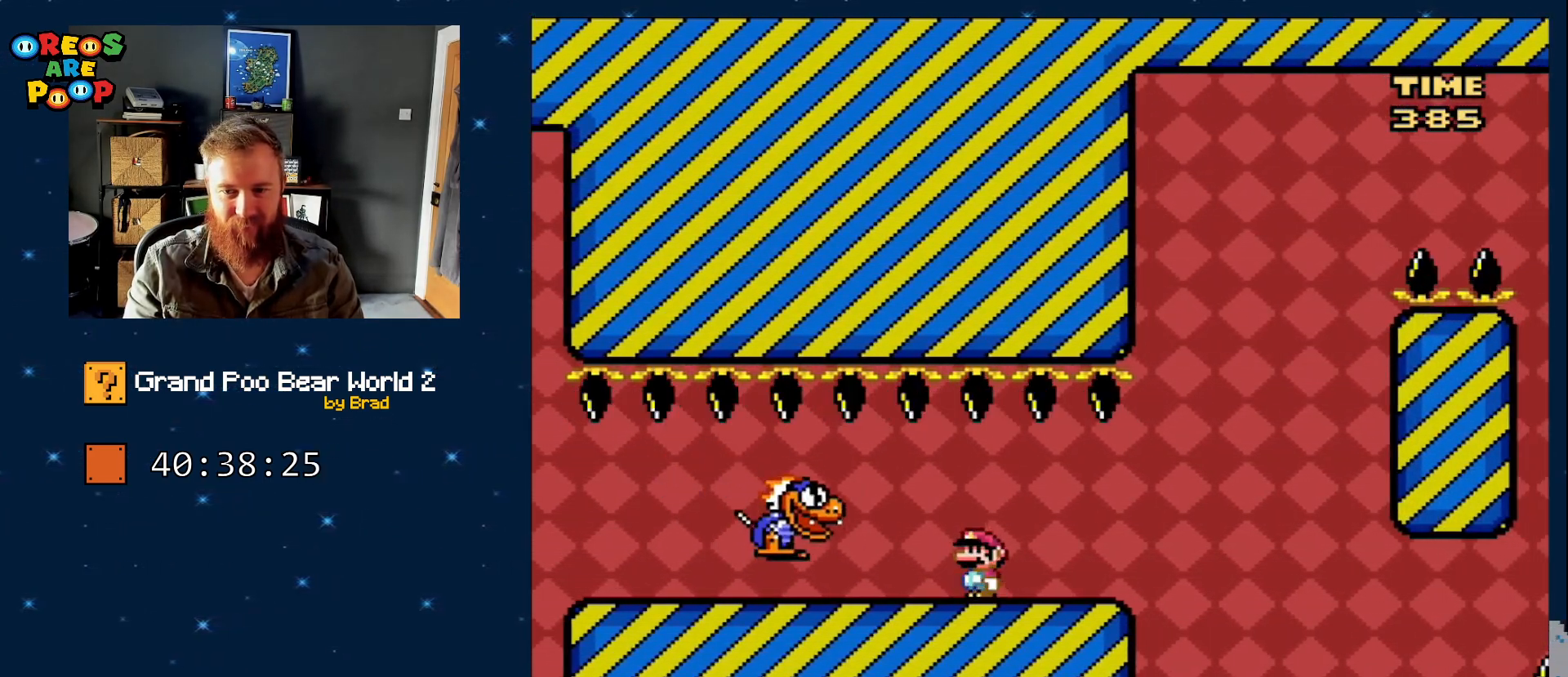
{"dt_ms": 500, "buttons": ["Y", "DPAD_RIGHT"], "events": [[100, "DPAD_RIGHT", "down"]]}
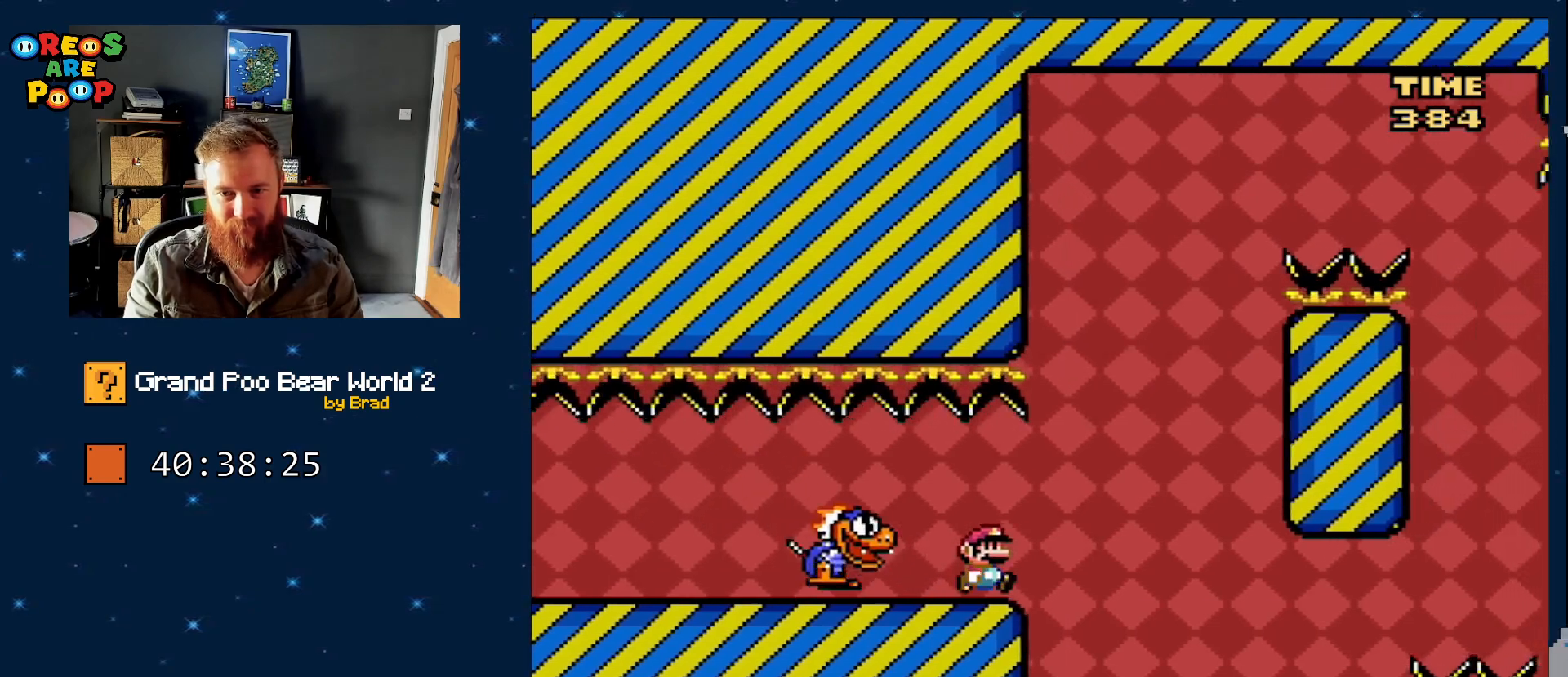
{"dt_ms": 500, "buttons": ["Y", "DPAD_LEFT"], "events": [[67, "B", "down"], [200, "DPAD_RIGHT", "up"], [317, "DPAD_LEFT", "down"], [450, "B", "up"]]}